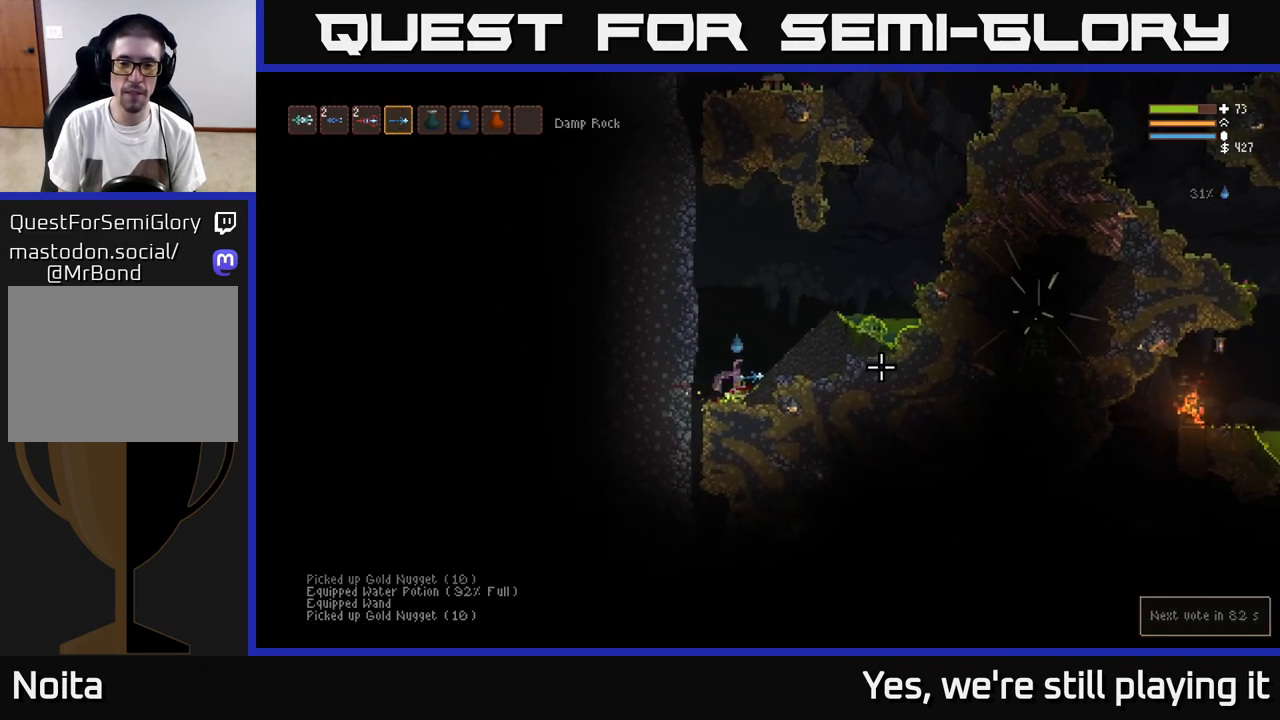
Gameplay with a controller (Xbox layout); each line is a JSON object with the inputs held at the frame after it (dt_ms = milliseconds from this image to that frame). "events" lists button and stick changes between this image and that frame as [ms after this image, input, new state], when the widget could be followed in between.
{"dt_ms": 500, "buttons": [], "left_stick": "right", "right_stick": "right", "events": [[50, "L2", "down"], [217, "L2", "up"]]}
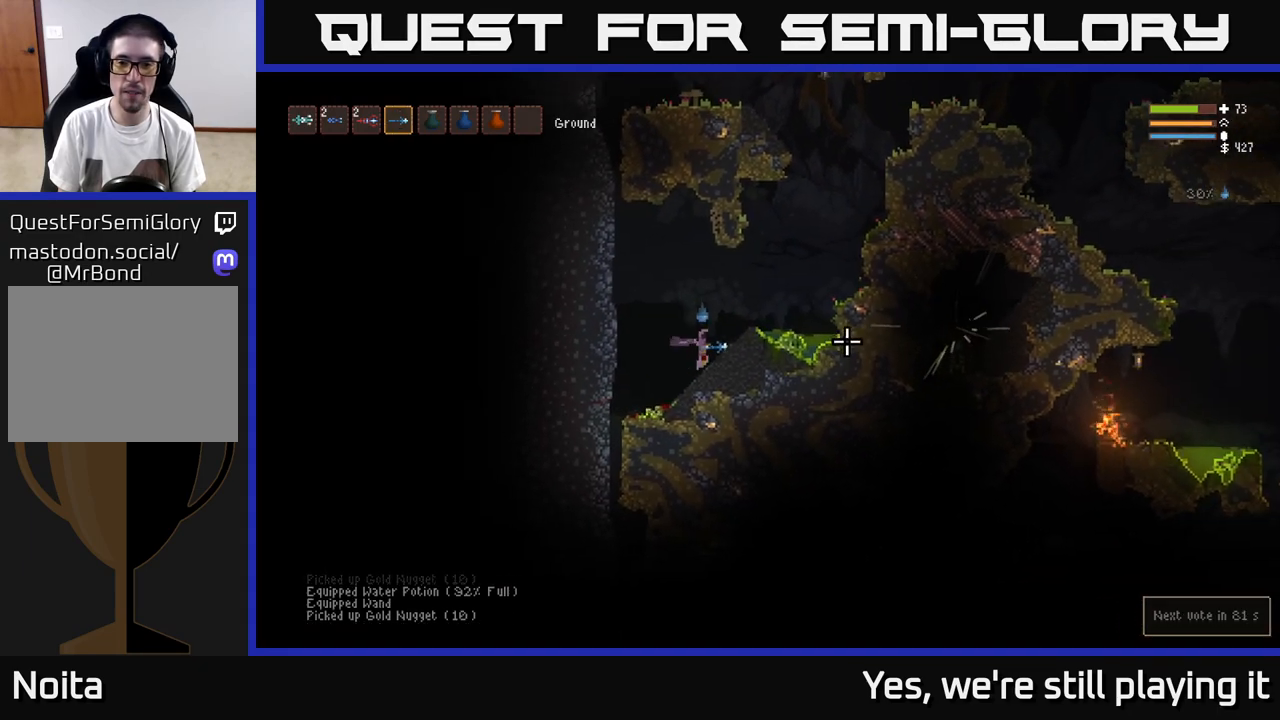
{"dt_ms": 500, "buttons": [], "left_stick": "right", "right_stick": "right", "events": [[100, "L2", "down"], [500, "L2", "up"]]}
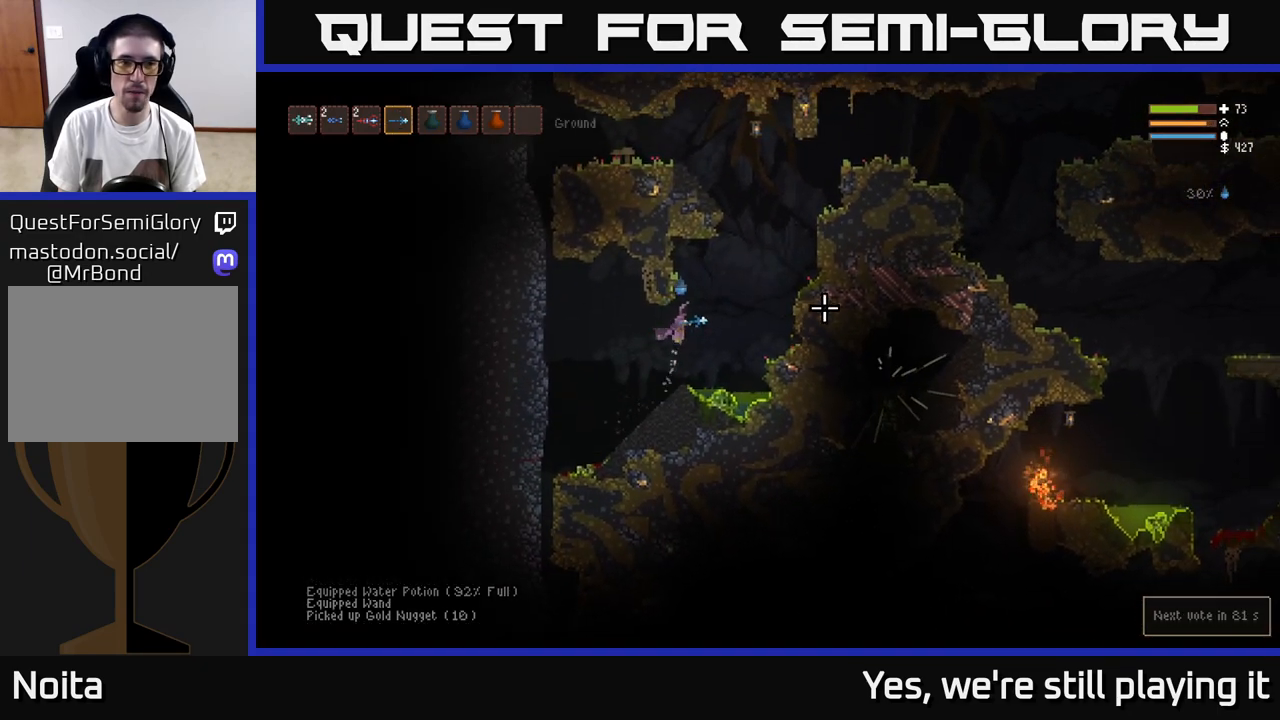
{"dt_ms": 500, "buttons": ["L2"], "left_stick": "center", "right_stick": "down-right", "events": [[100, "L1", "down"], [183, "L1", "up"], [217, "left_stick", "center"], [283, "right_stick", "down-right"], [333, "L2", "down"]]}
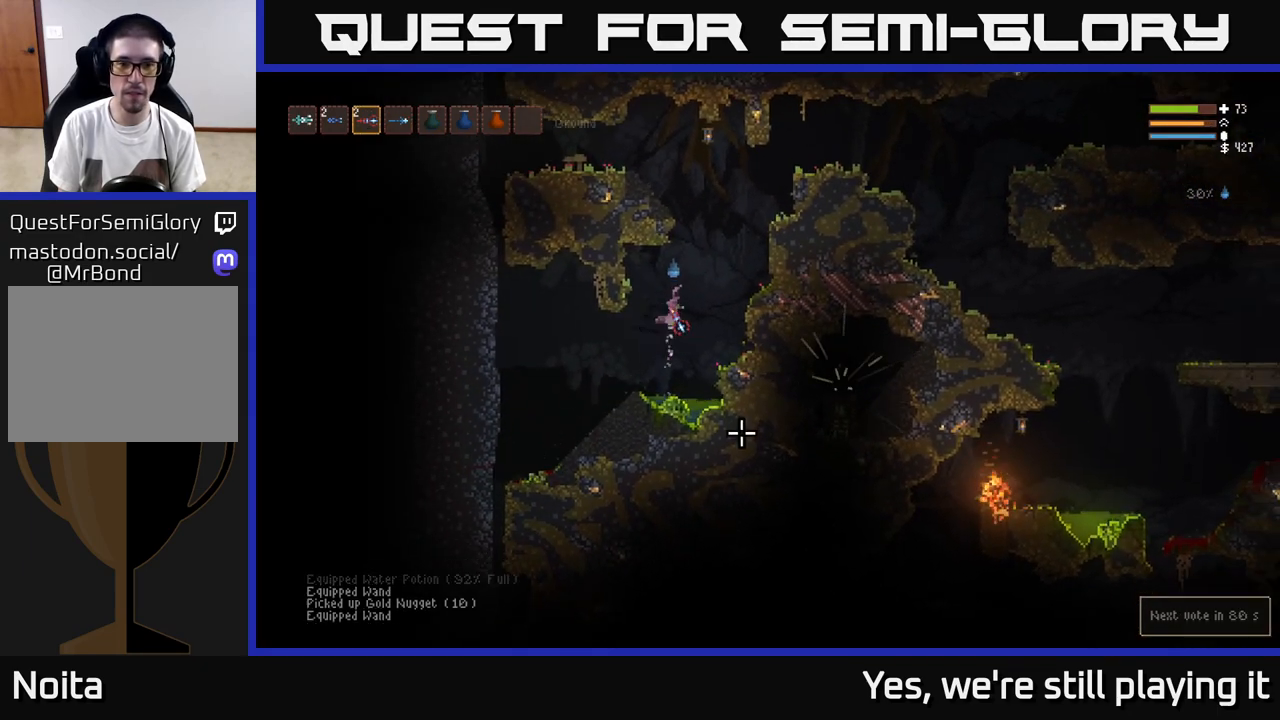
{"dt_ms": 500, "buttons": ["L2"], "left_stick": "right", "right_stick": "down", "events": [[67, "right_stick", "down"], [83, "L2", "up"], [233, "R2", "down"], [300, "left_stick", "right"], [317, "R2", "up"], [333, "L2", "down"]]}
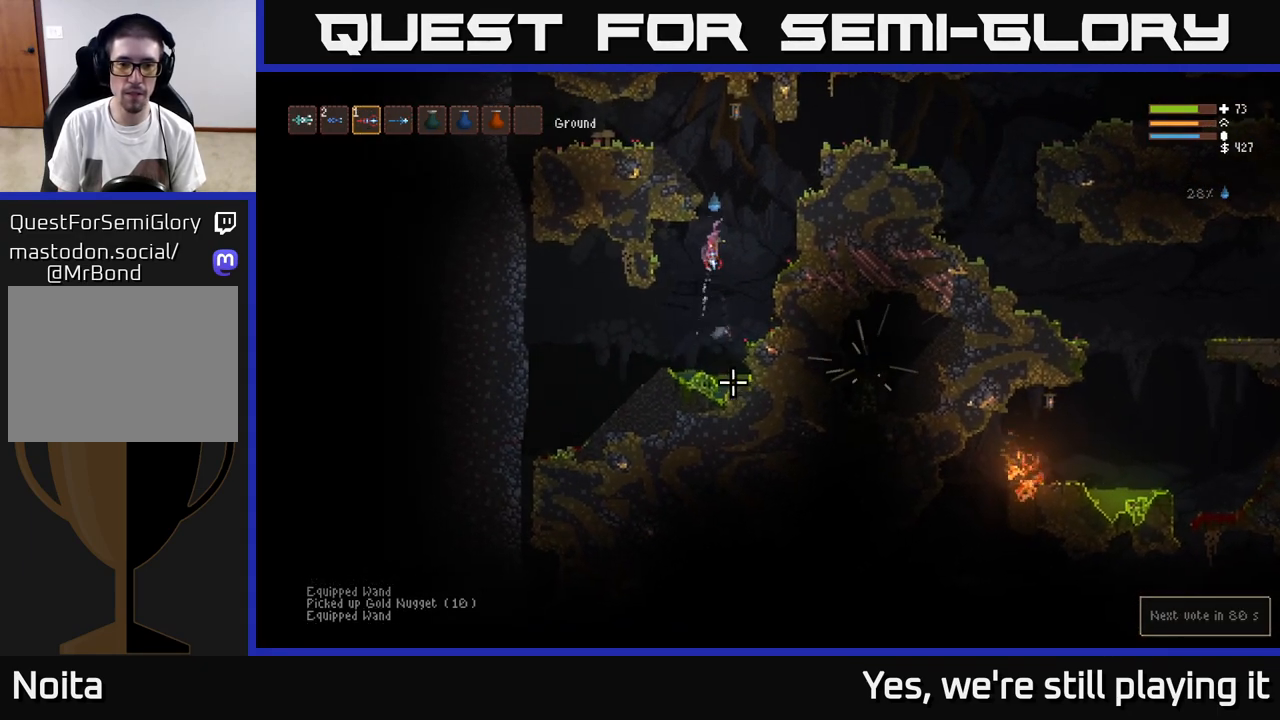
{"dt_ms": 1000, "buttons": [], "left_stick": "left", "right_stick": "down"}
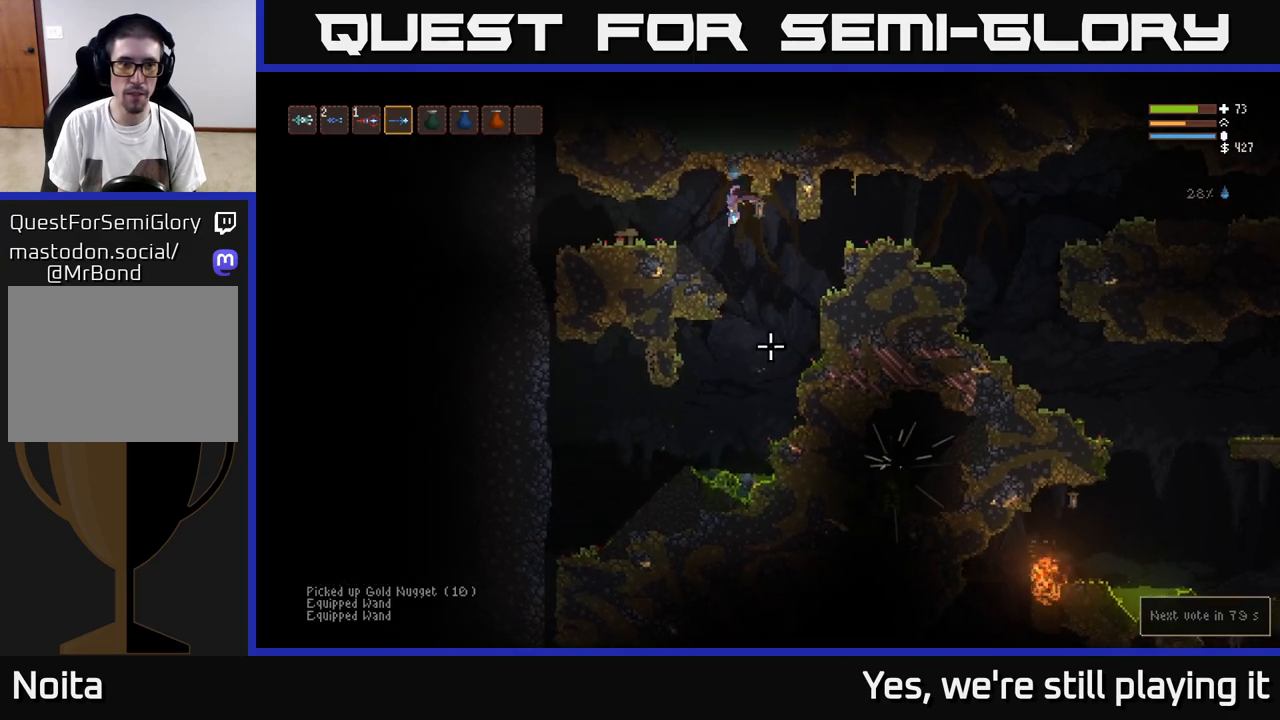
{"dt_ms": 500, "buttons": [], "left_stick": "center", "right_stick": "down-right", "events": [[167, "right_stick", "down-right"], [433, "left_stick", "center"]]}
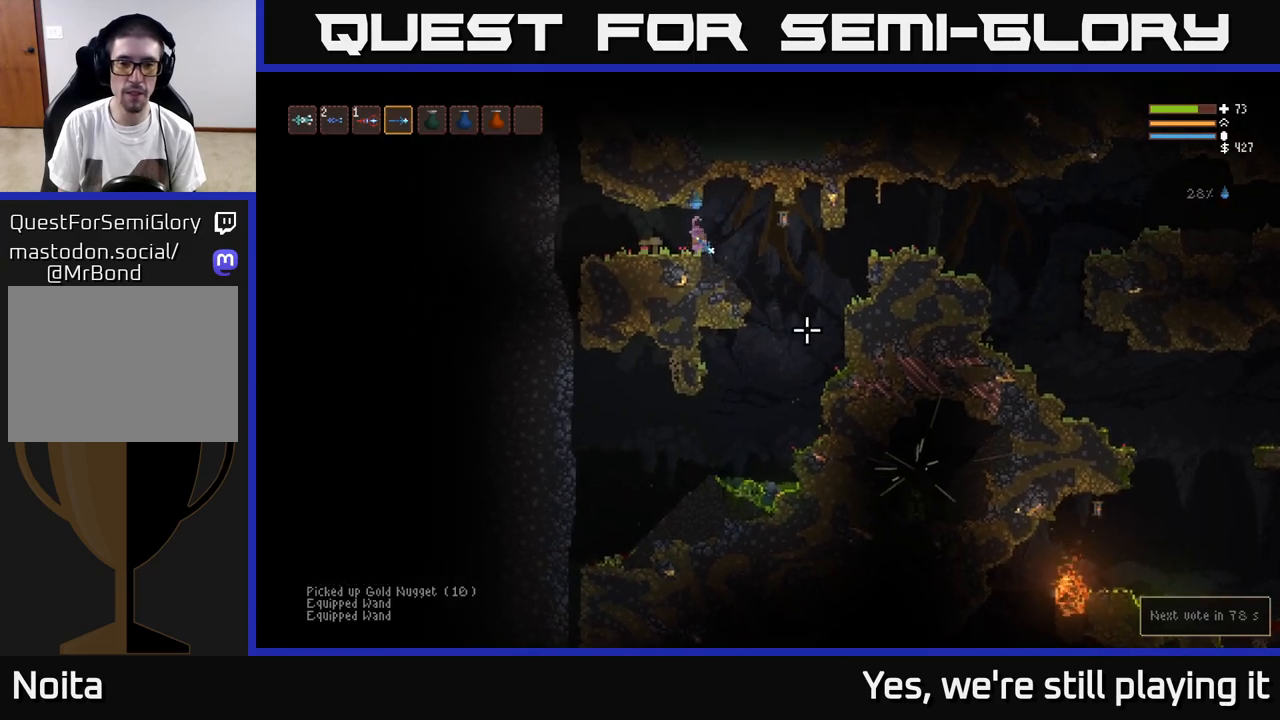
{"dt_ms": 500, "buttons": [], "left_stick": "center", "right_stick": "down-right", "events": []}
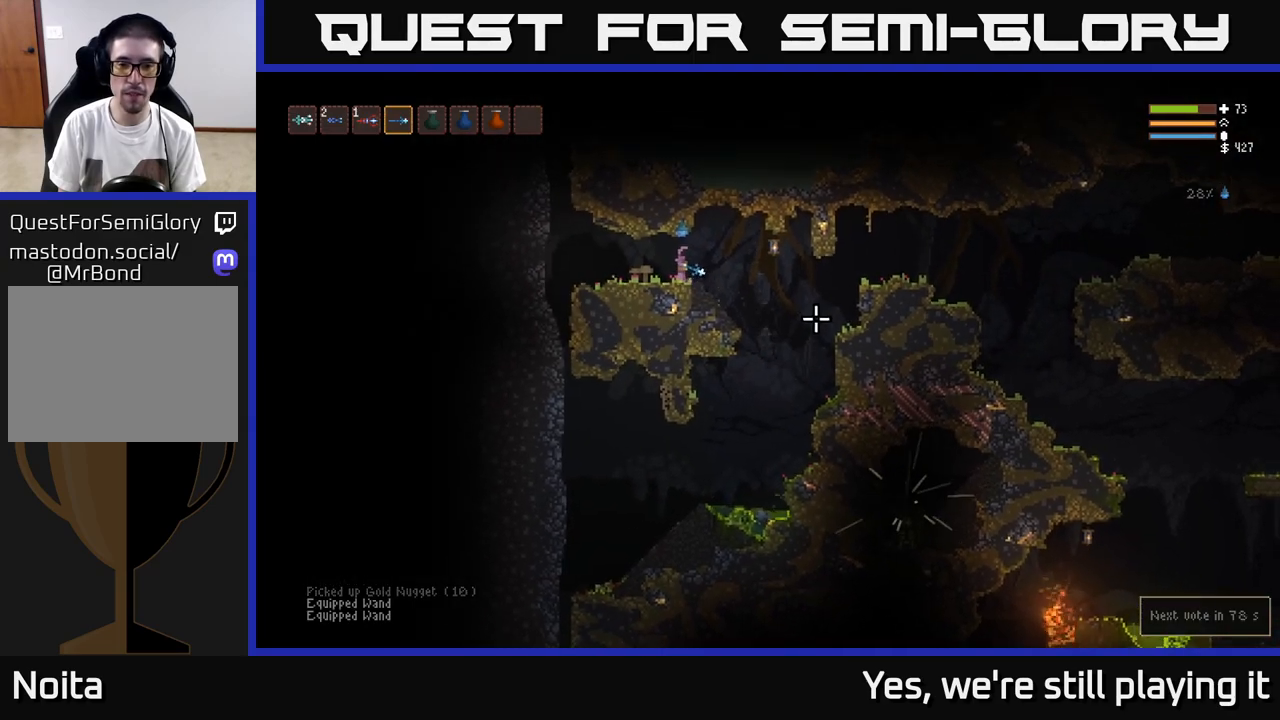
{"dt_ms": 500, "buttons": [], "left_stick": "center", "right_stick": "down-right", "events": []}
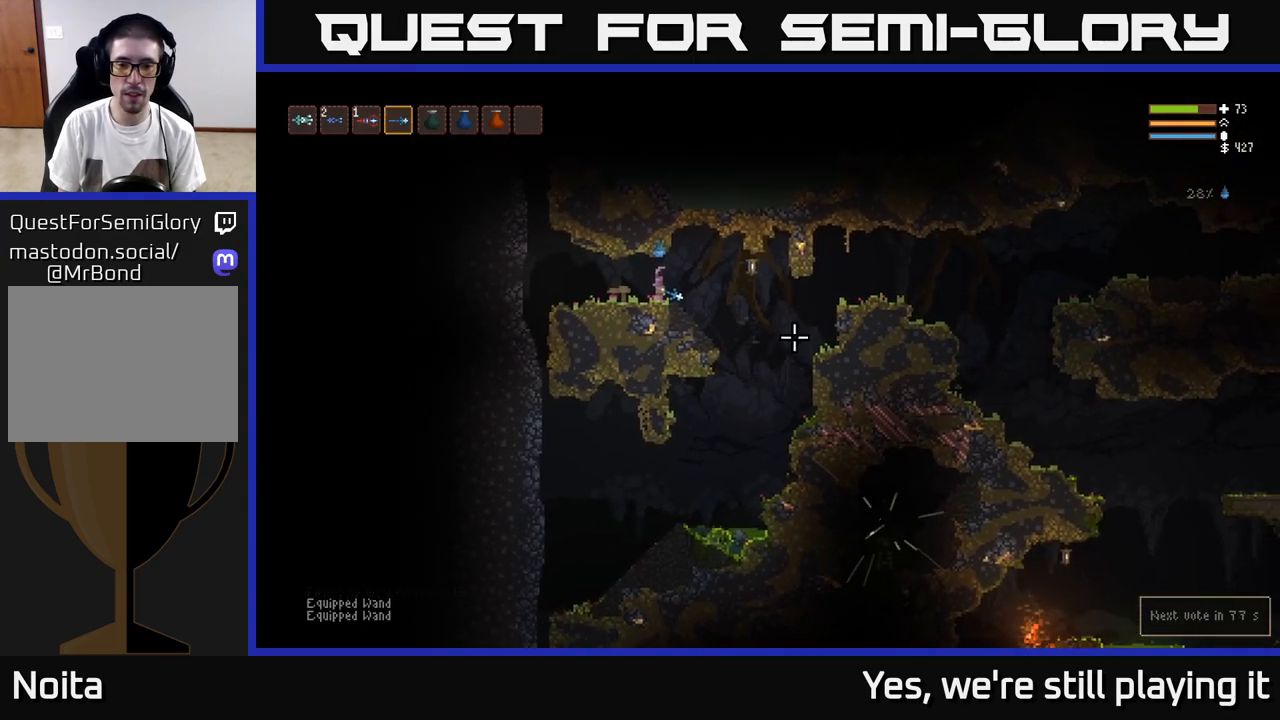
{"dt_ms": 500, "buttons": [], "left_stick": "right", "right_stick": "down-right", "events": [[483, "left_stick", "right"]]}
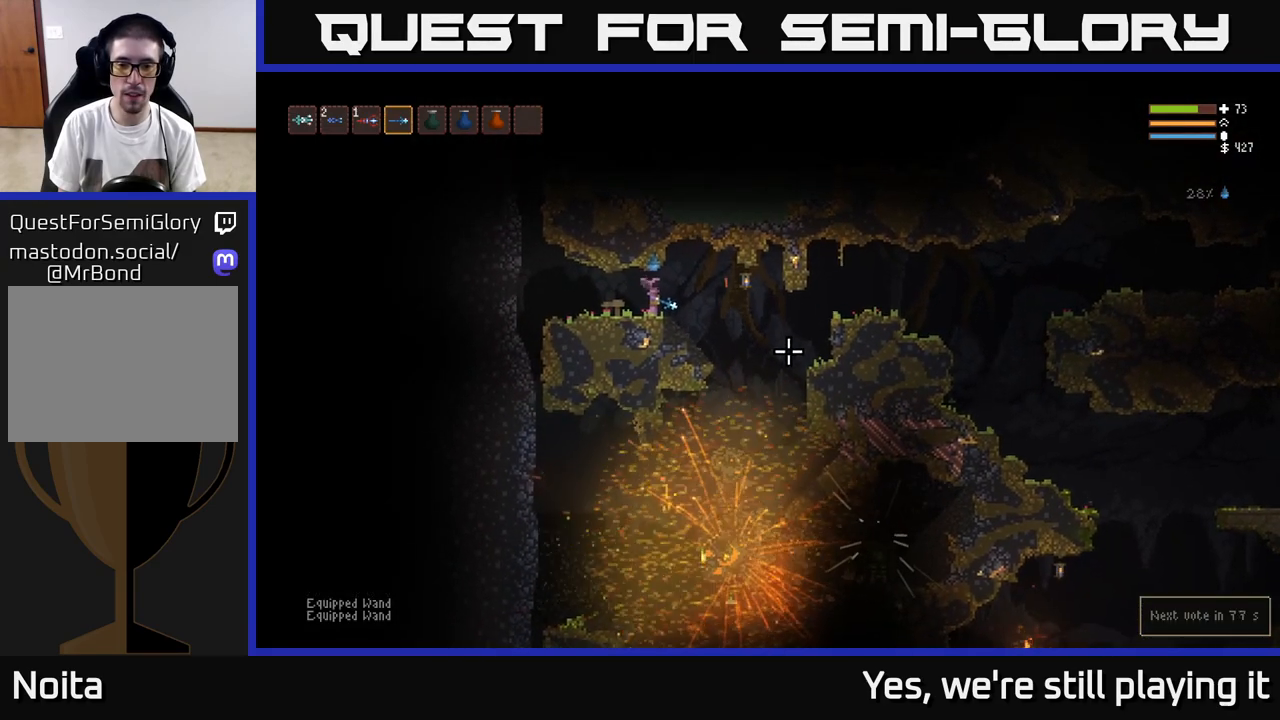
{"dt_ms": 500, "buttons": [], "left_stick": "right", "right_stick": "down-right", "events": []}
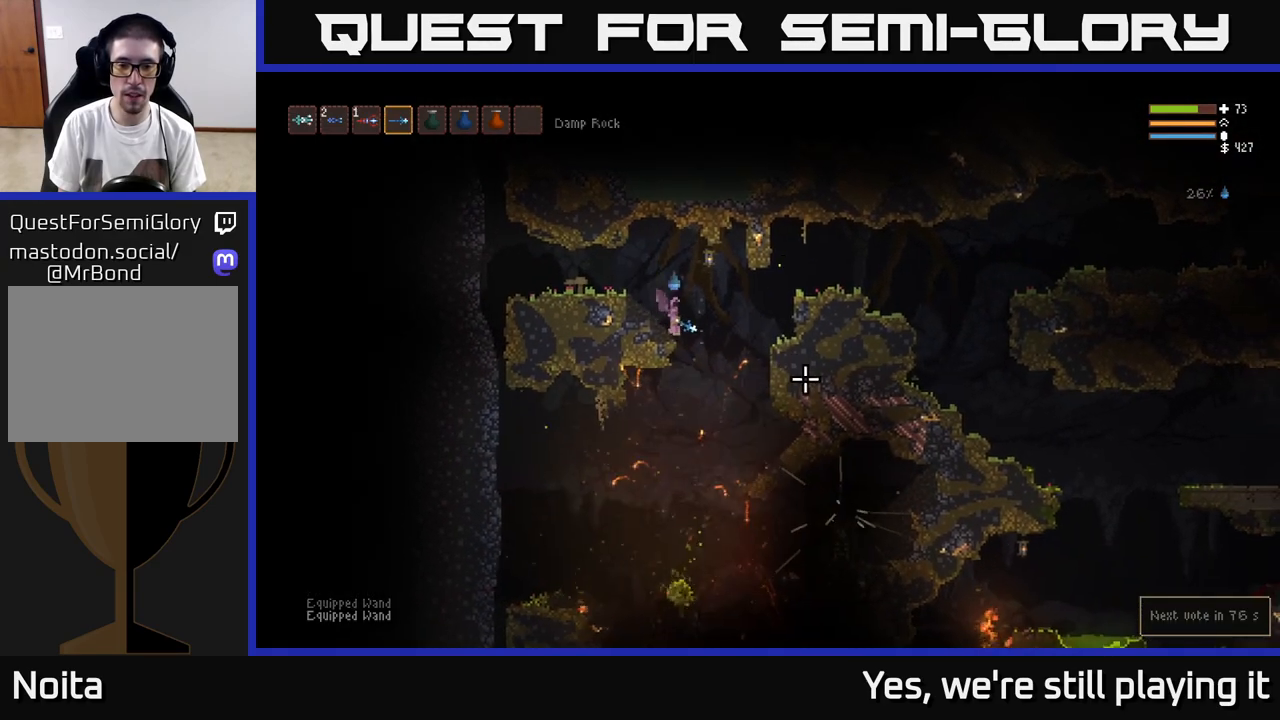
{"dt_ms": 500, "buttons": ["L2"], "left_stick": "right", "right_stick": "right", "events": [[167, "left_stick", "left"], [300, "left_stick", "center"], [450, "left_stick", "right"], [450, "right_stick", "right"], [483, "L2", "down"]]}